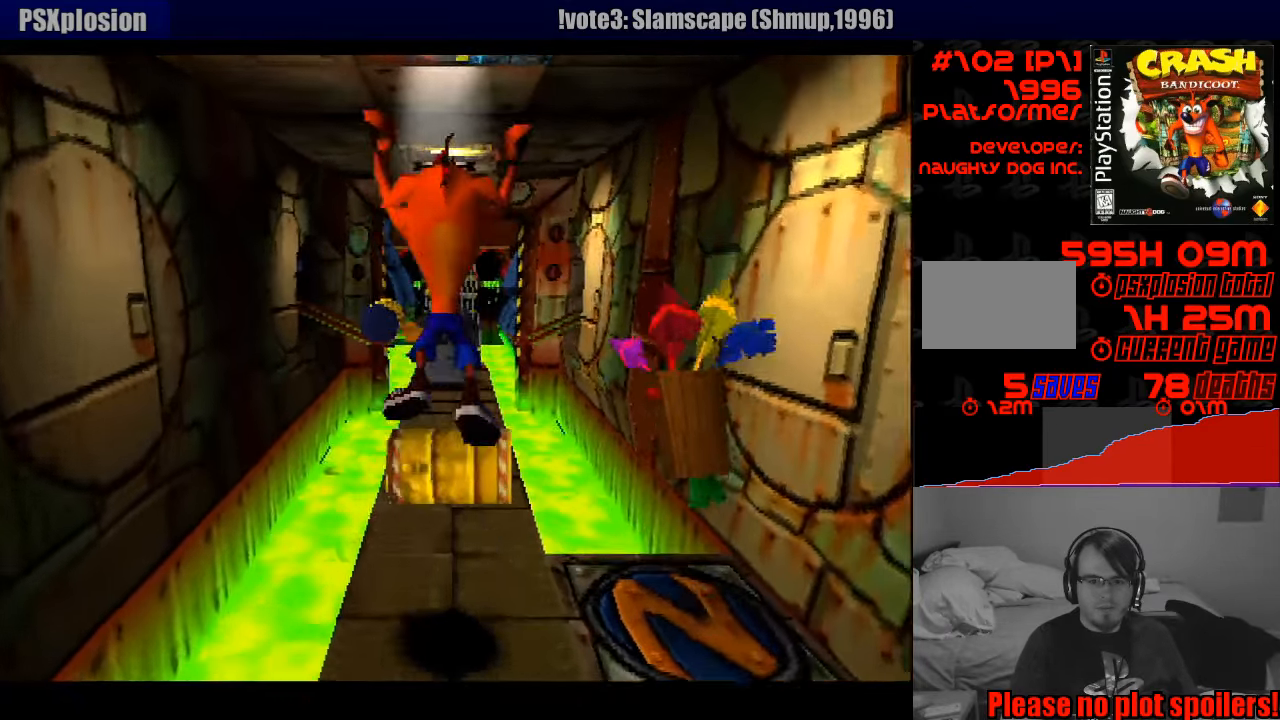
Gameplay with a controller (PlayStation layout); each line is a JSON object with the inputs held at the frame after it. "events" lists button and stick changes between this image and that frame as [ms after this image, input, new state], when the widget could be followed in between. Not read: L3 R3.
{"buttons": ["DPAD_UP"], "events": [[66, "CROSS", "up"]]}
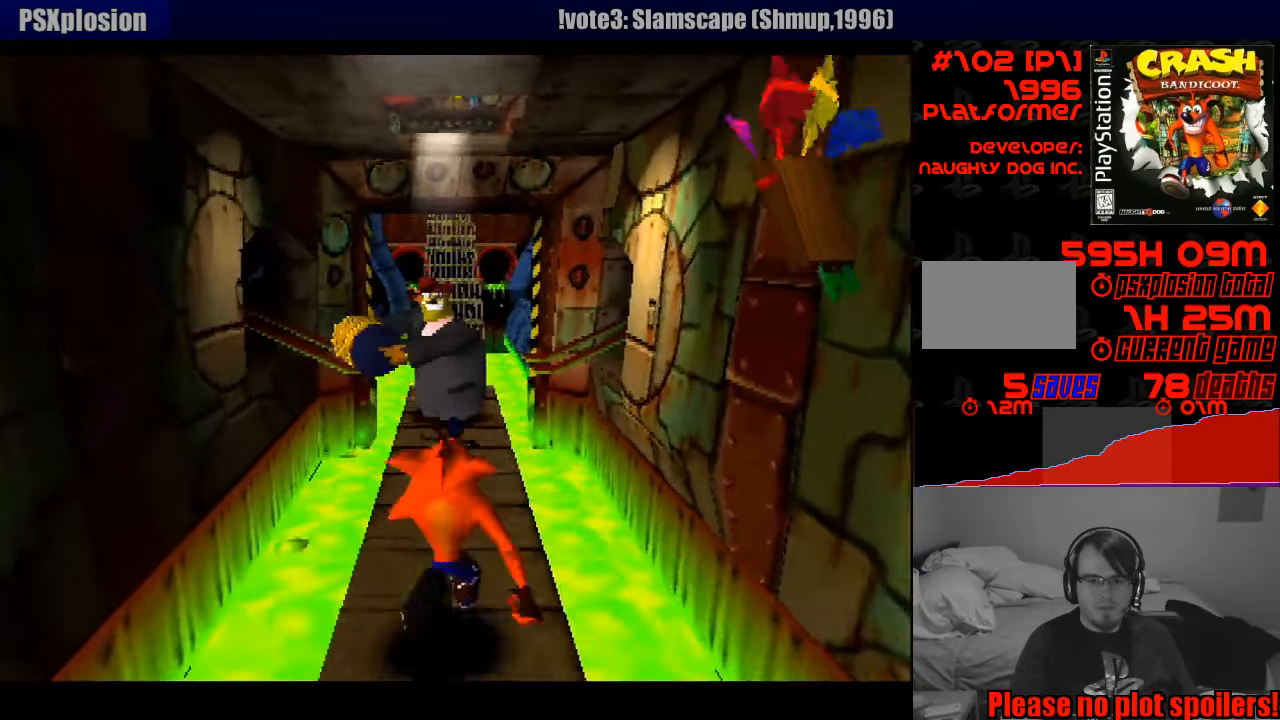
{"buttons": ["SQUARE", "DPAD_UP"], "events": [[450, "SQUARE", "down"]]}
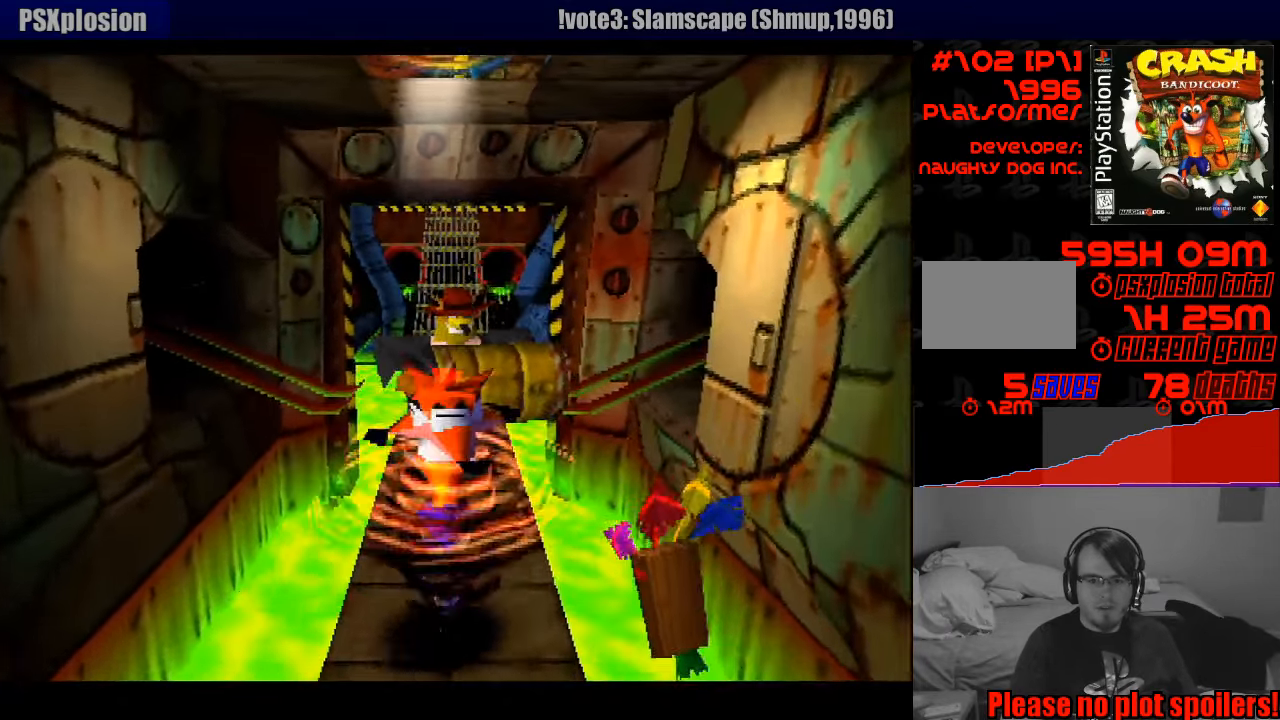
{"buttons": ["SQUARE"], "events": [[133, "SQUARE", "up"], [166, "SQUARE", "down"], [300, "DPAD_UP", "up"], [333, "SQUARE", "up"], [383, "SQUARE", "down"]]}
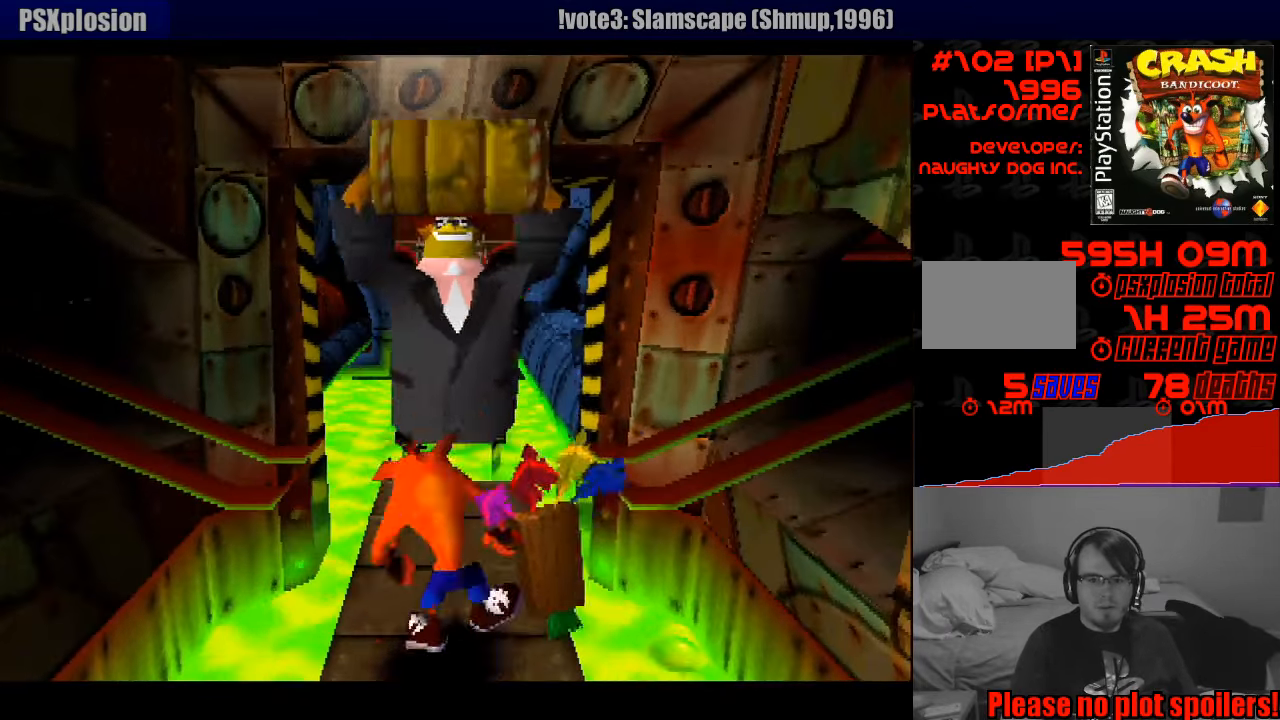
{"buttons": [], "events": [[16, "SQUARE", "up"], [66, "SQUARE", "down"], [200, "SQUARE", "up"]]}
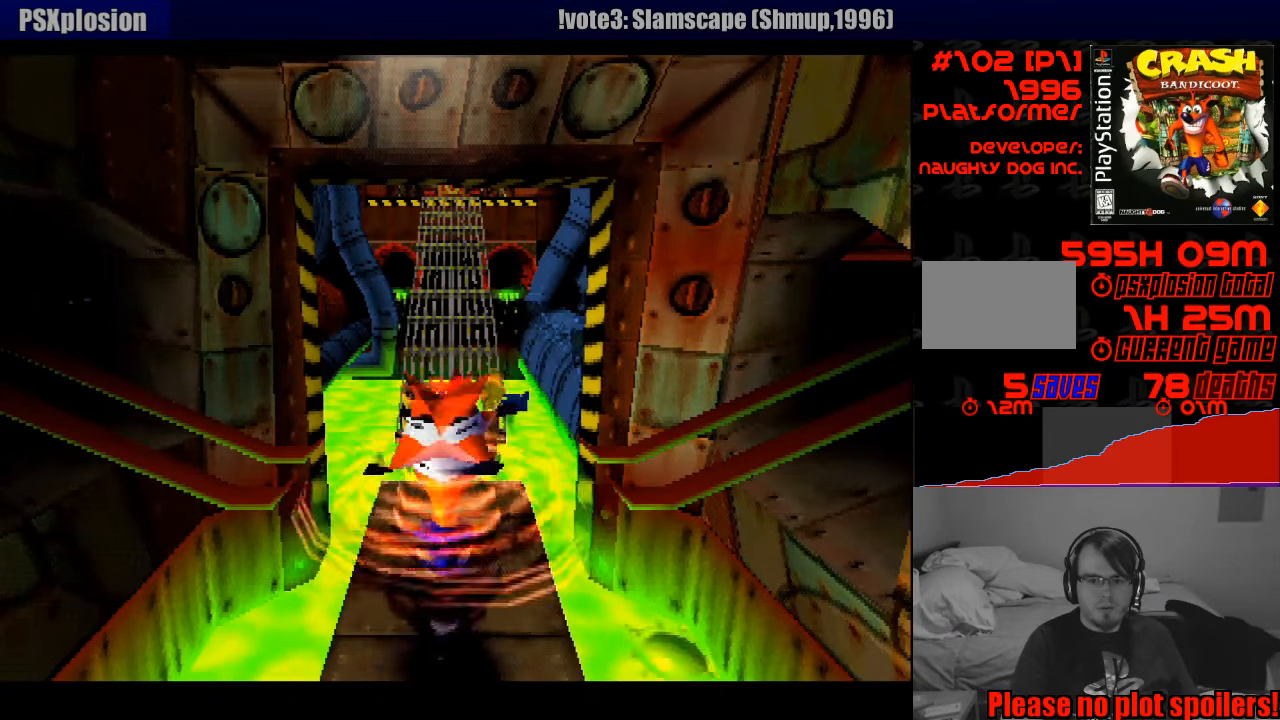
{"buttons": ["DPAD_UP"], "events": [[16, "DPAD_UP", "down"]]}
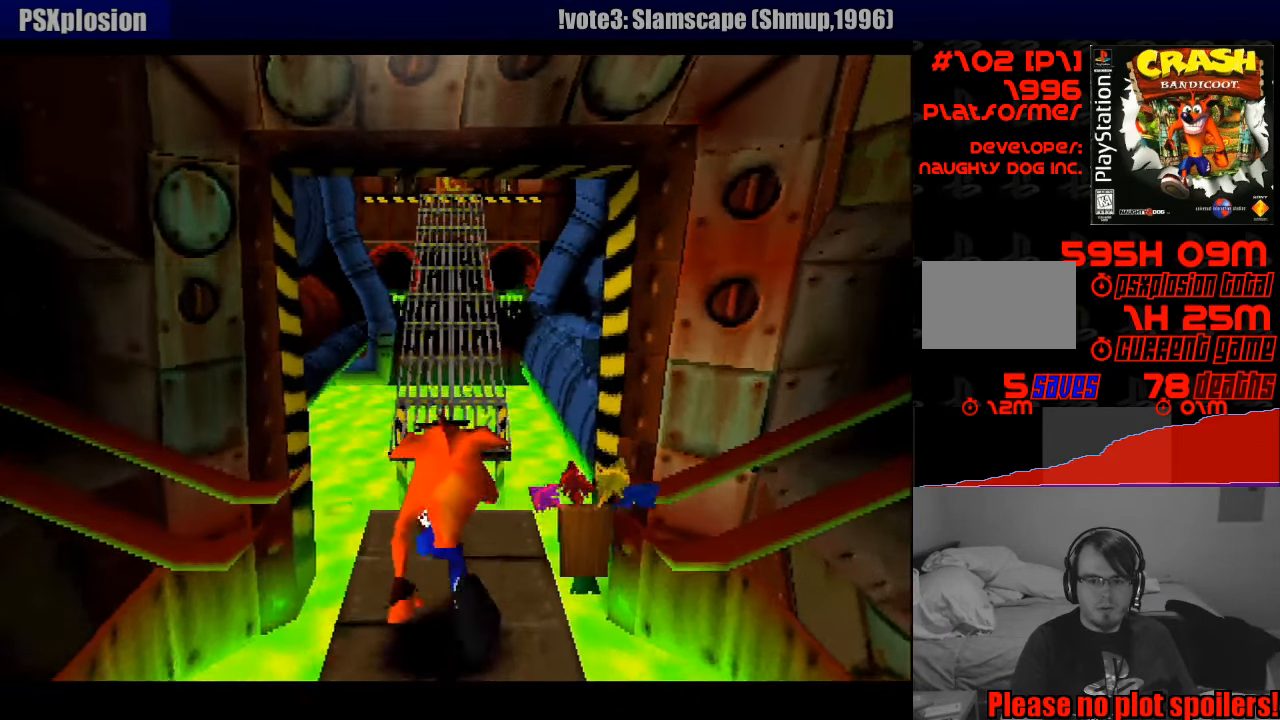
{"buttons": ["DPAD_UP"], "events": [[50, "CROSS", "down"], [233, "CROSS", "up"]]}
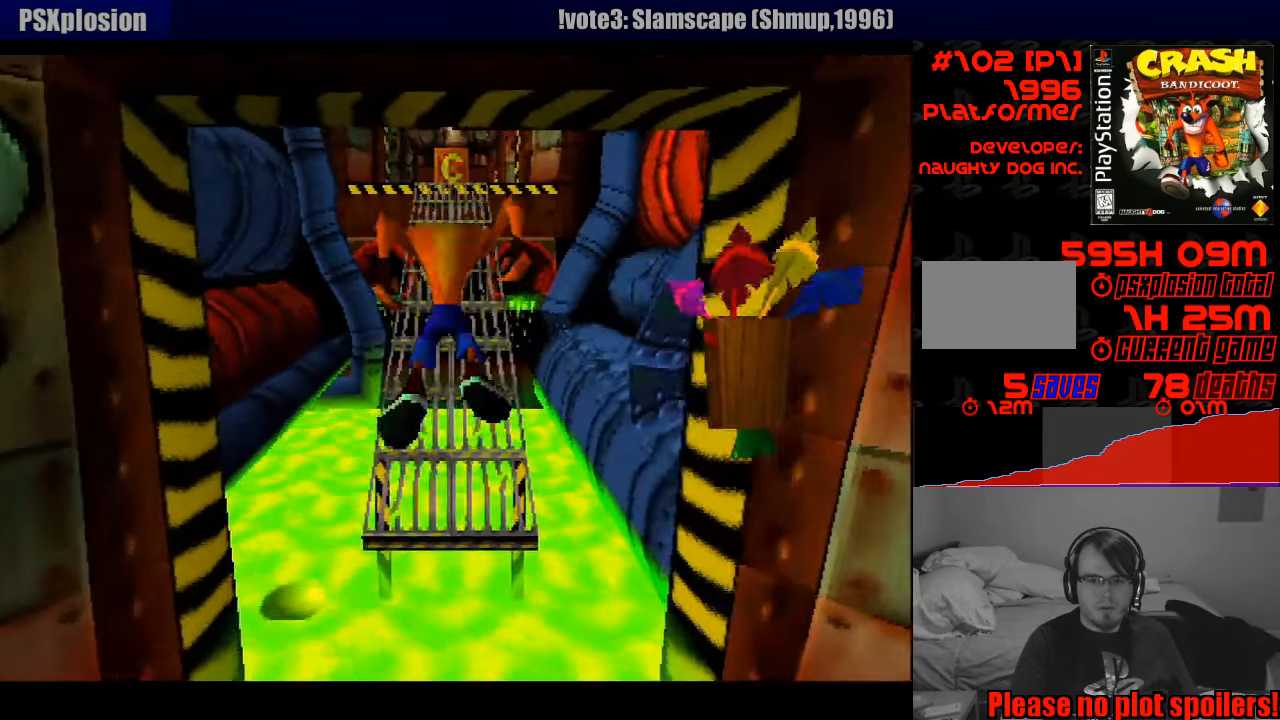
{"buttons": ["CROSS", "DPAD_UP"], "events": [[233, "CROSS", "down"]]}
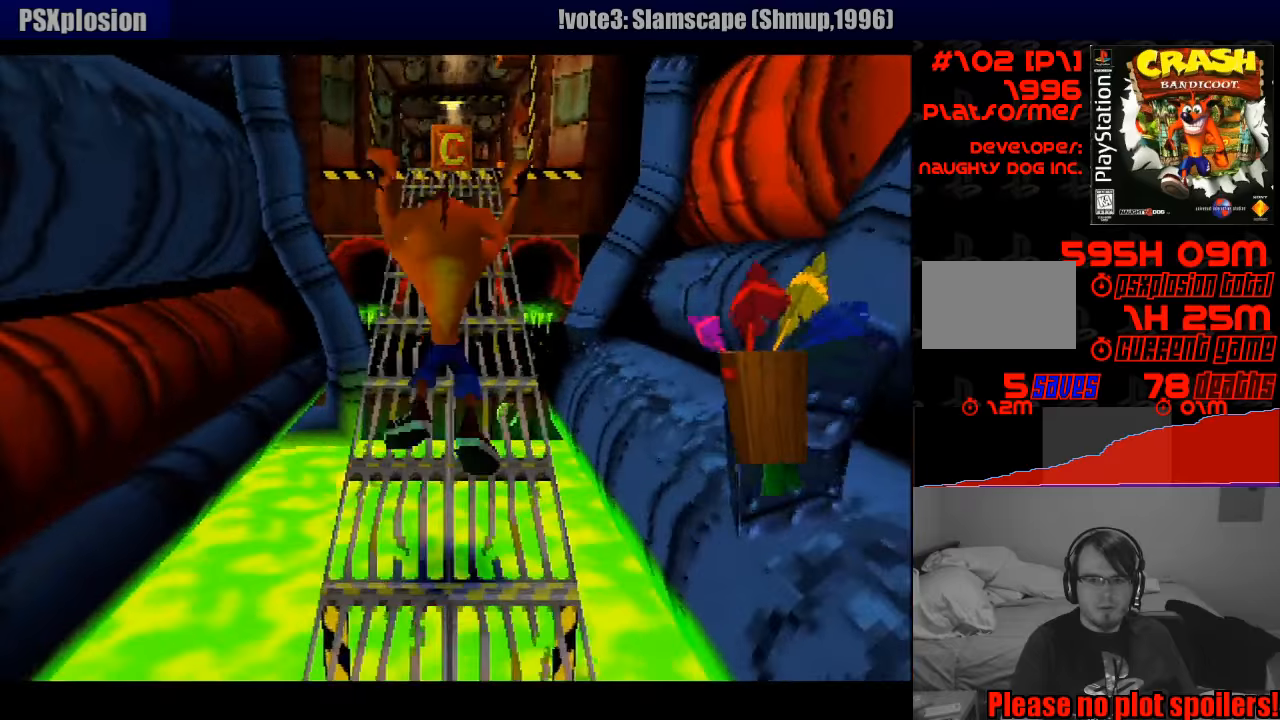
{"buttons": ["DPAD_UP"], "events": [[50, "CROSS", "up"], [300, "CROSS", "down"], [500, "CROSS", "up"]]}
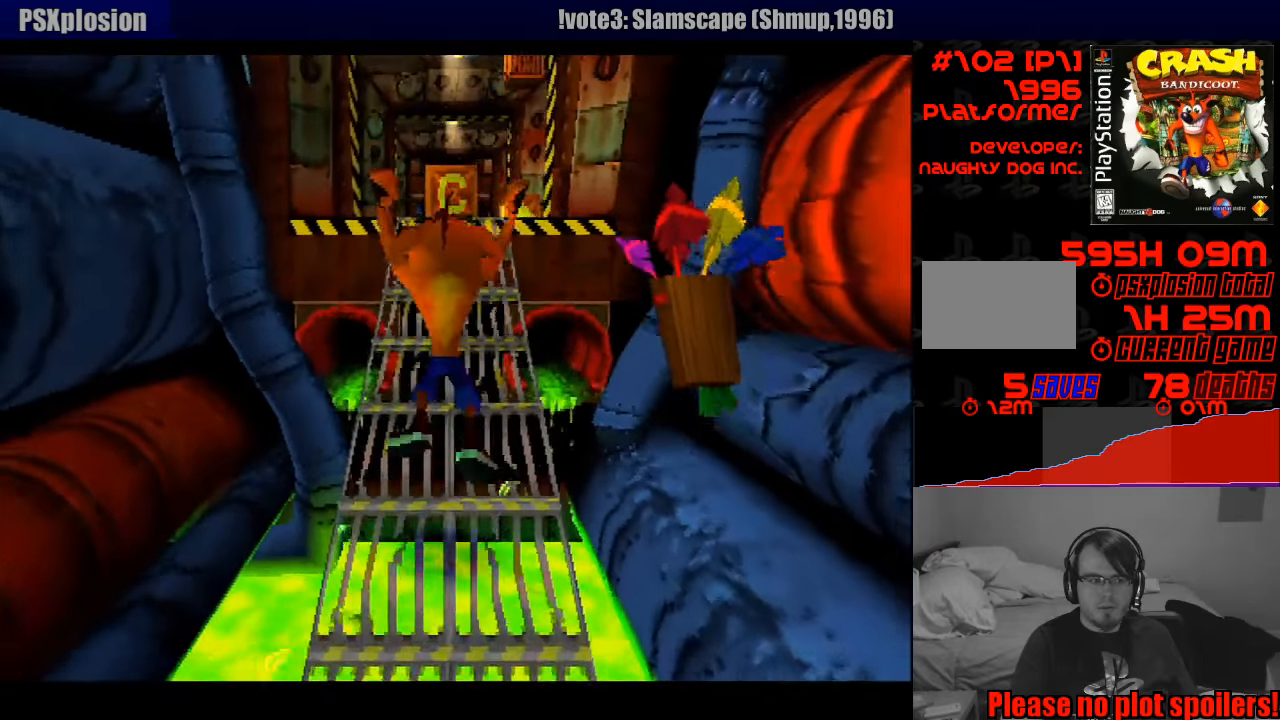
{"buttons": ["DPAD_UP"], "events": [[467, "START", "down"], [483, "START", "up"]]}
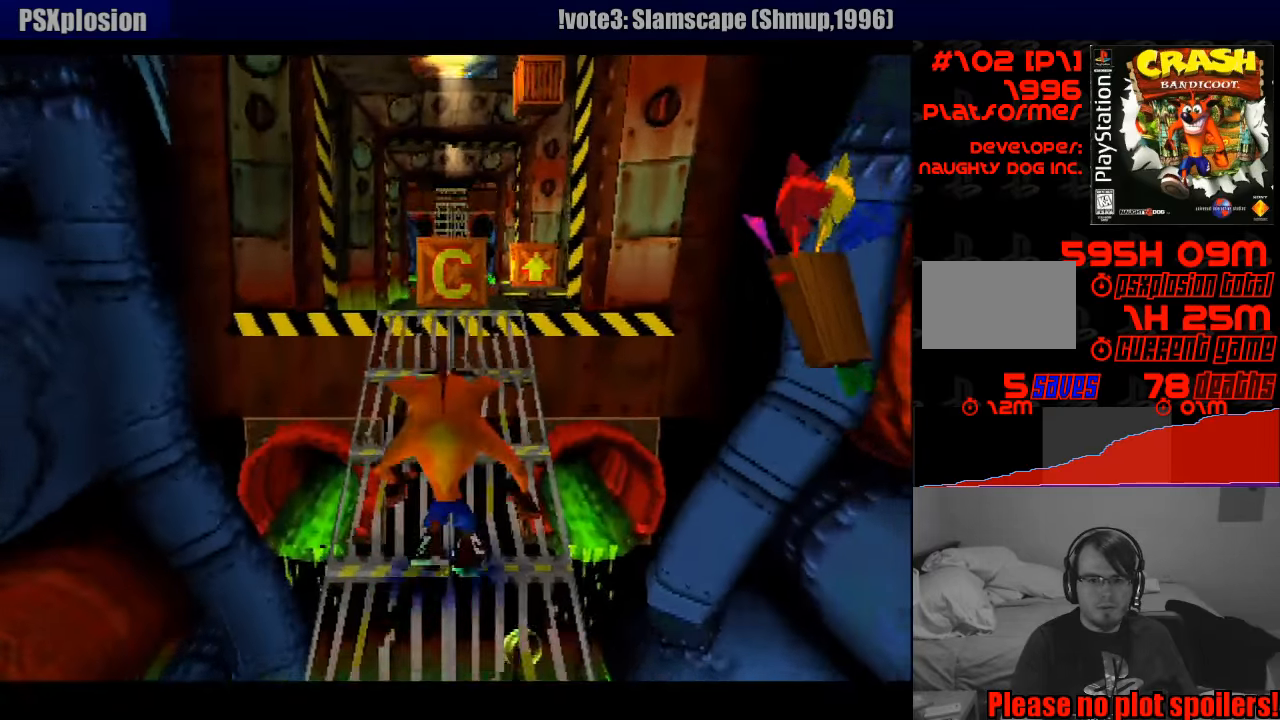
{"buttons": [], "events": [[83, "START", "down"], [100, "START", "up"], [317, "SQUARE", "down"], [483, "DPAD_UP", "up"], [483, "SQUARE", "up"]]}
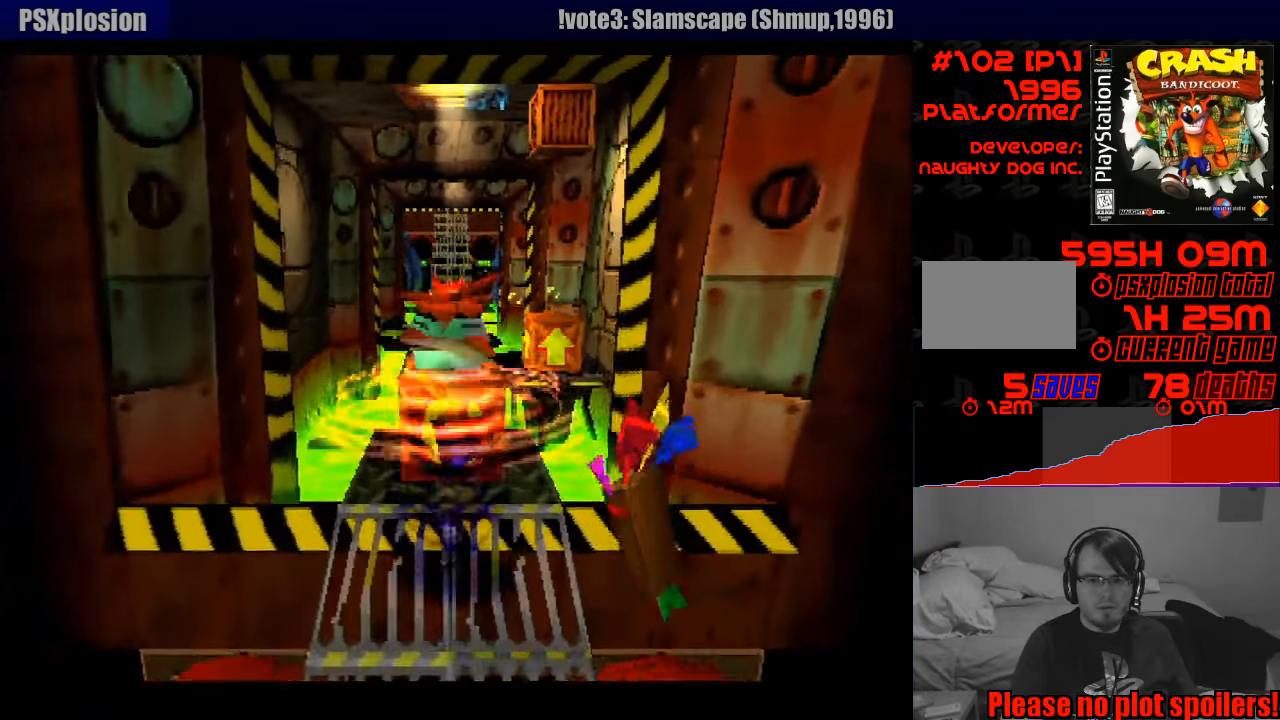
{"buttons": [], "events": [[167, "DPAD_DOWN", "down"], [383, "DPAD_DOWN", "up"]]}
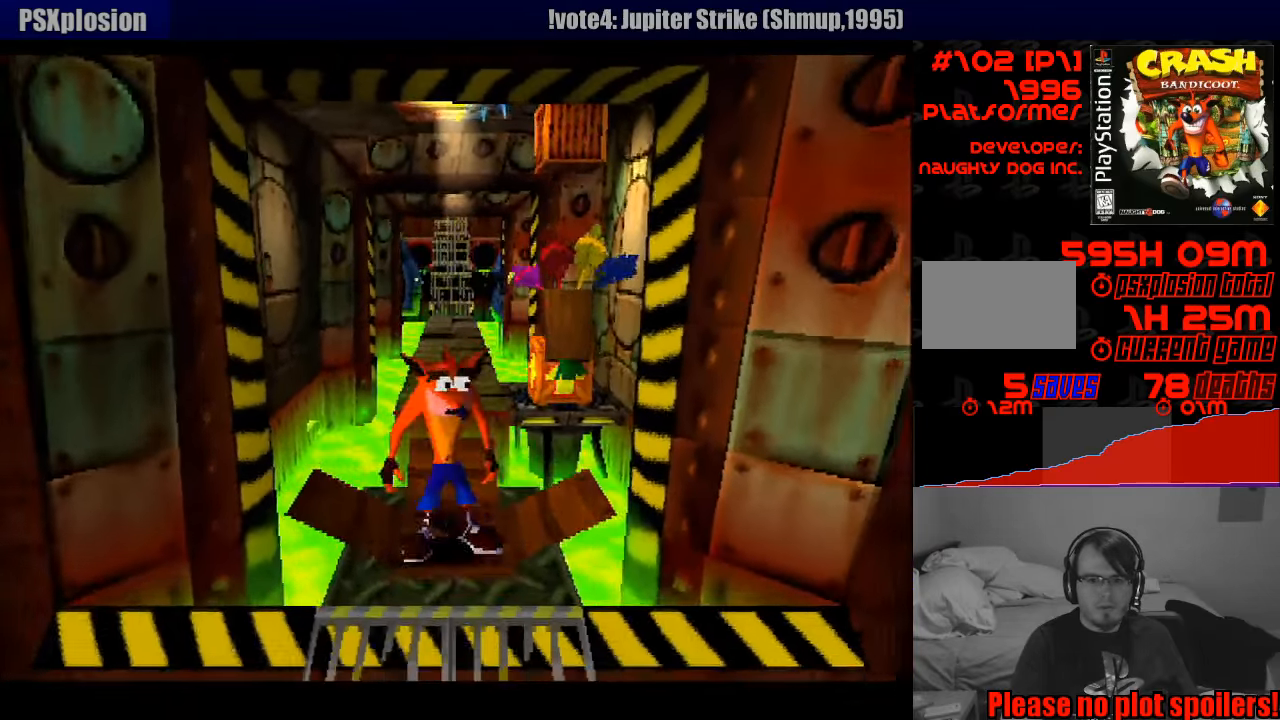
{"buttons": ["DPAD_UP"], "events": [[233, "DPAD_UP", "down"]]}
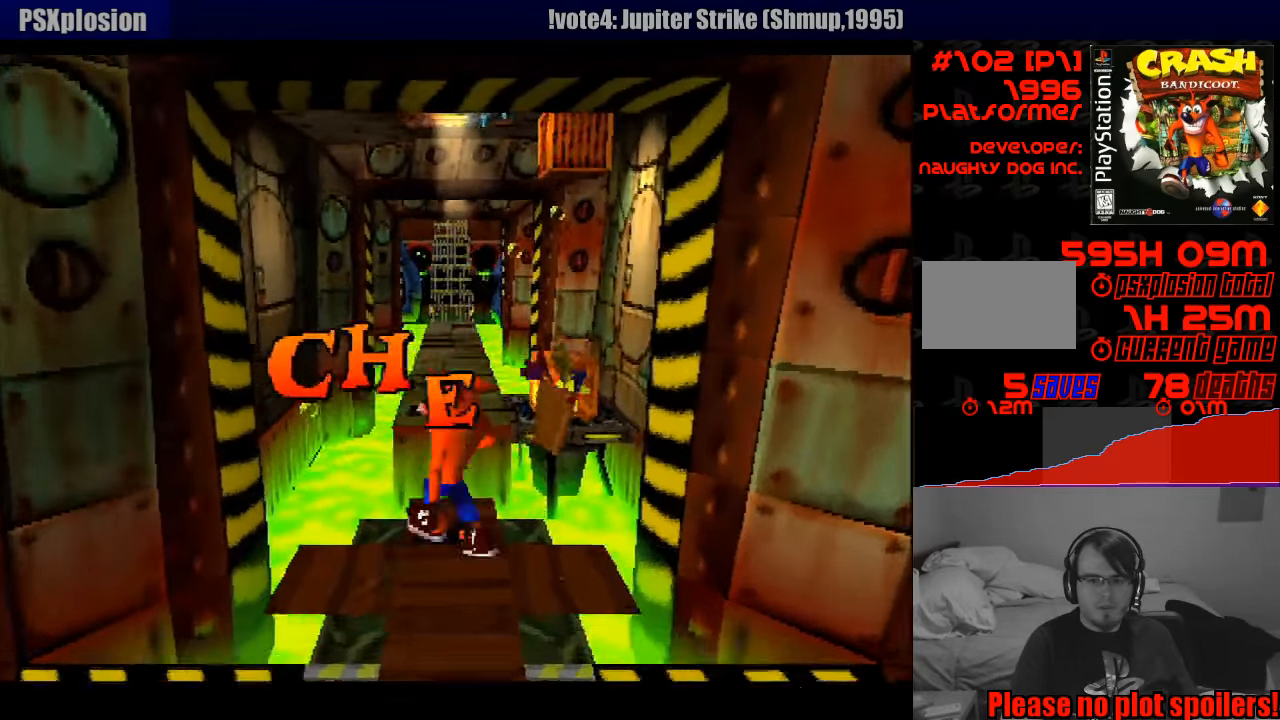
{"buttons": ["DPAD_UP"], "events": [[17, "CROSS", "down"], [400, "CROSS", "up"]]}
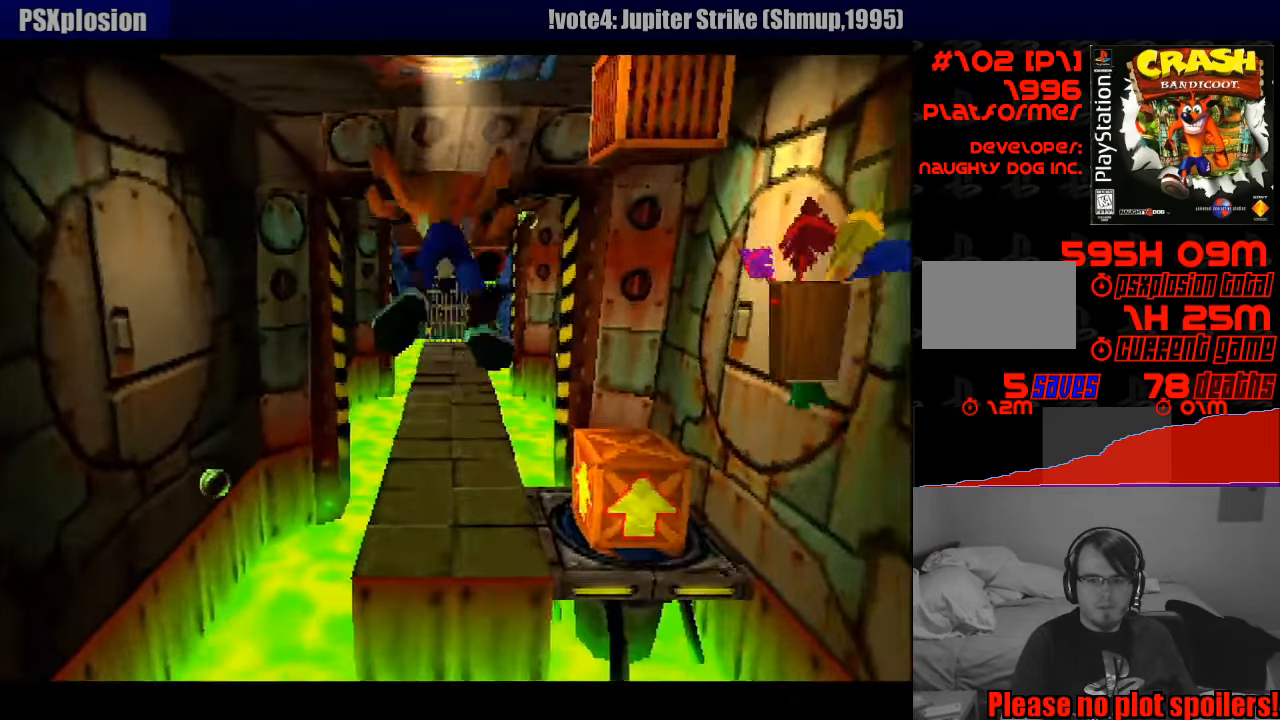
{"buttons": ["DPAD_UP"], "events": []}
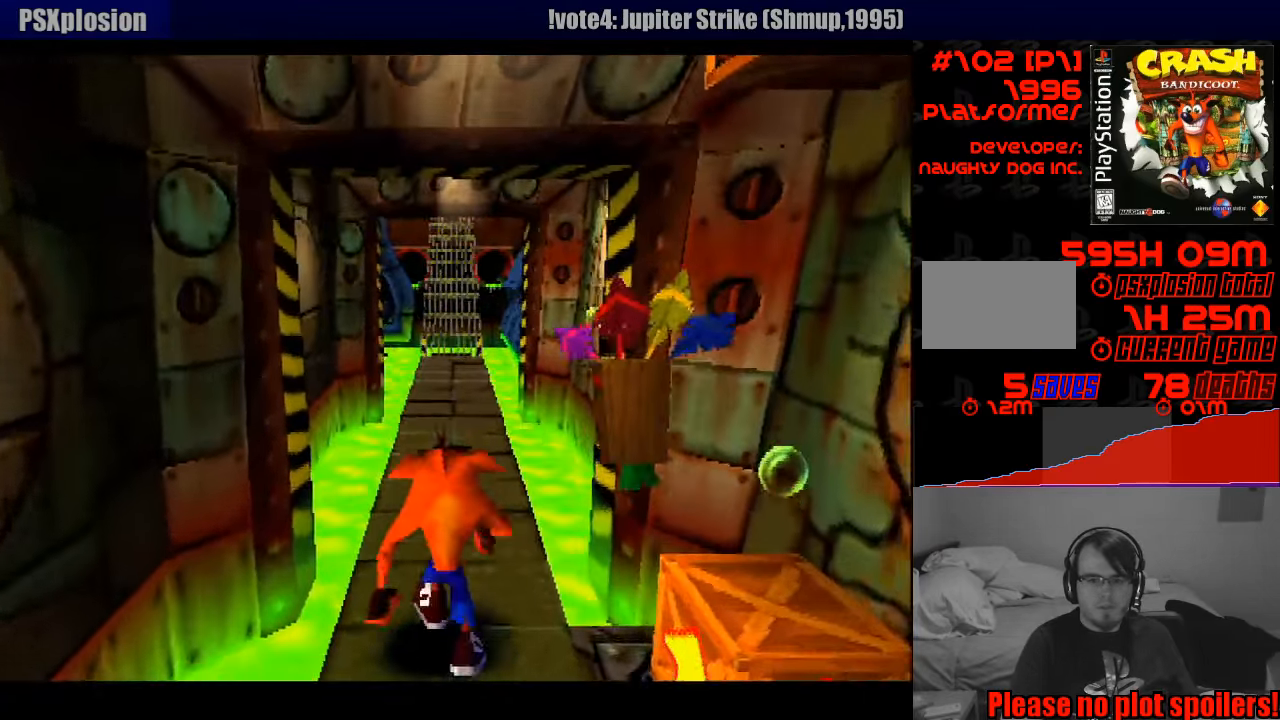
{"buttons": ["DPAD_UP"], "events": []}
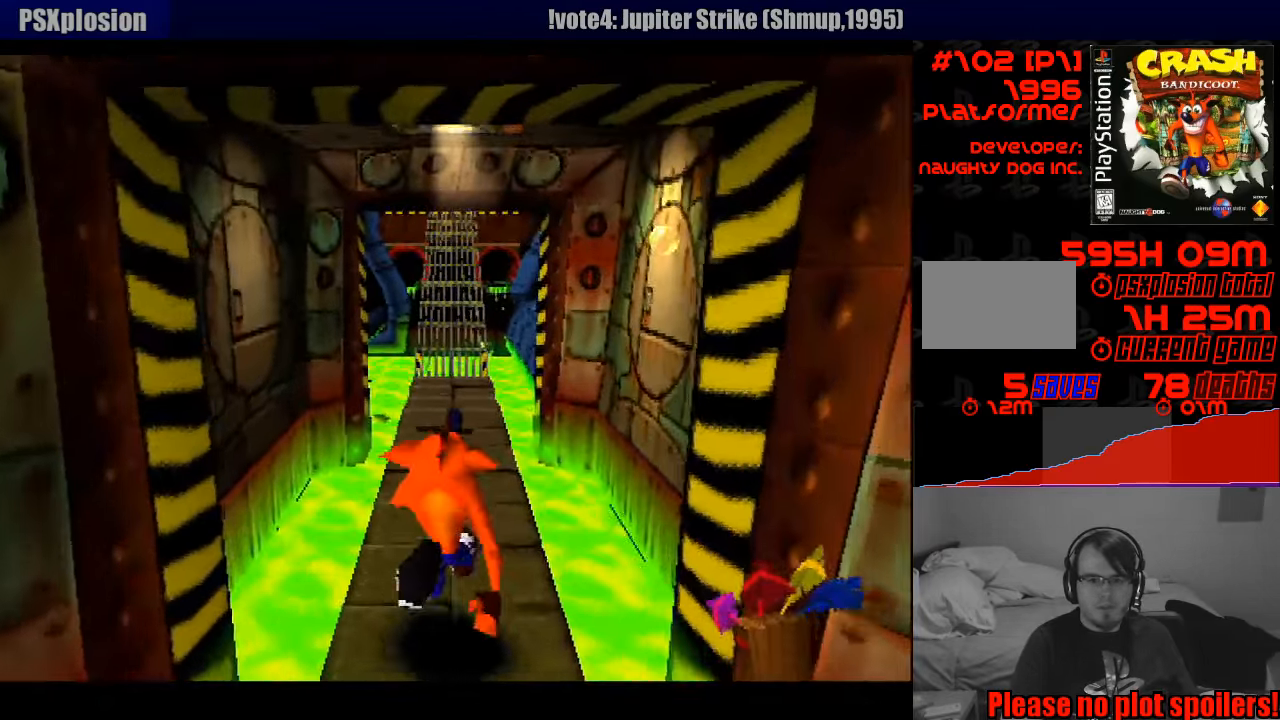
{"buttons": ["DPAD_UP"], "events": []}
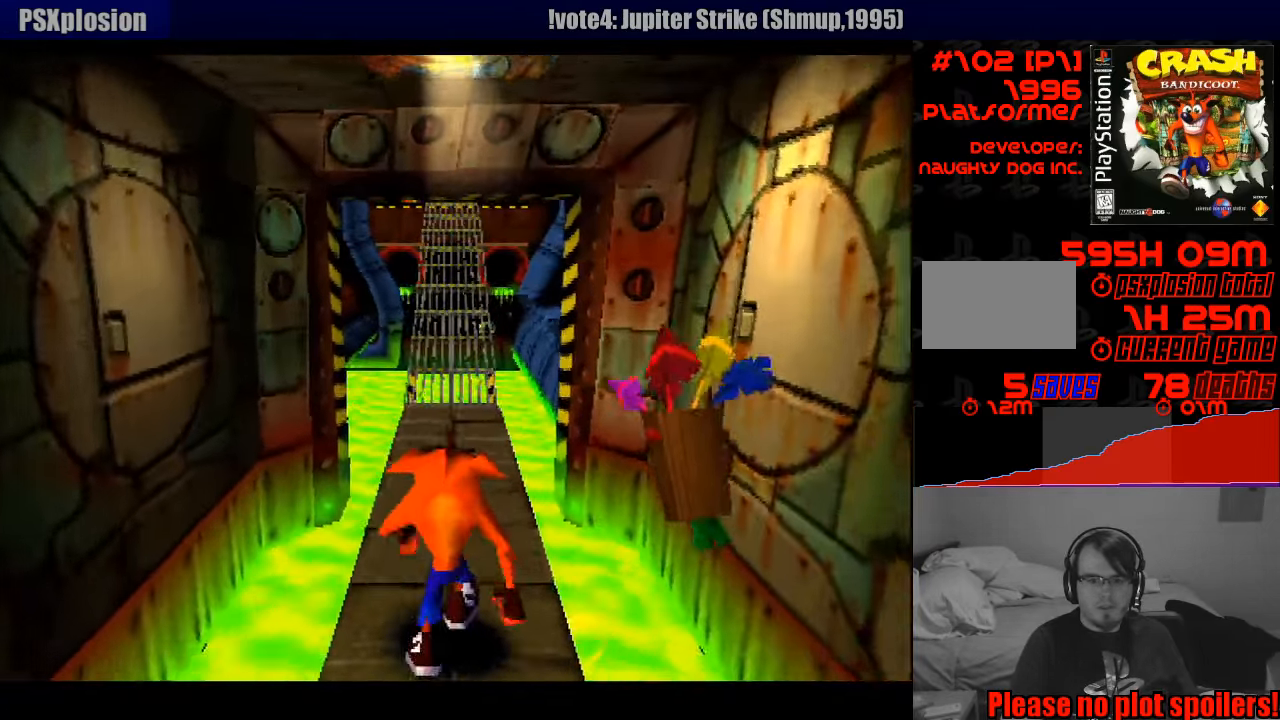
{"buttons": ["DPAD_UP"], "events": []}
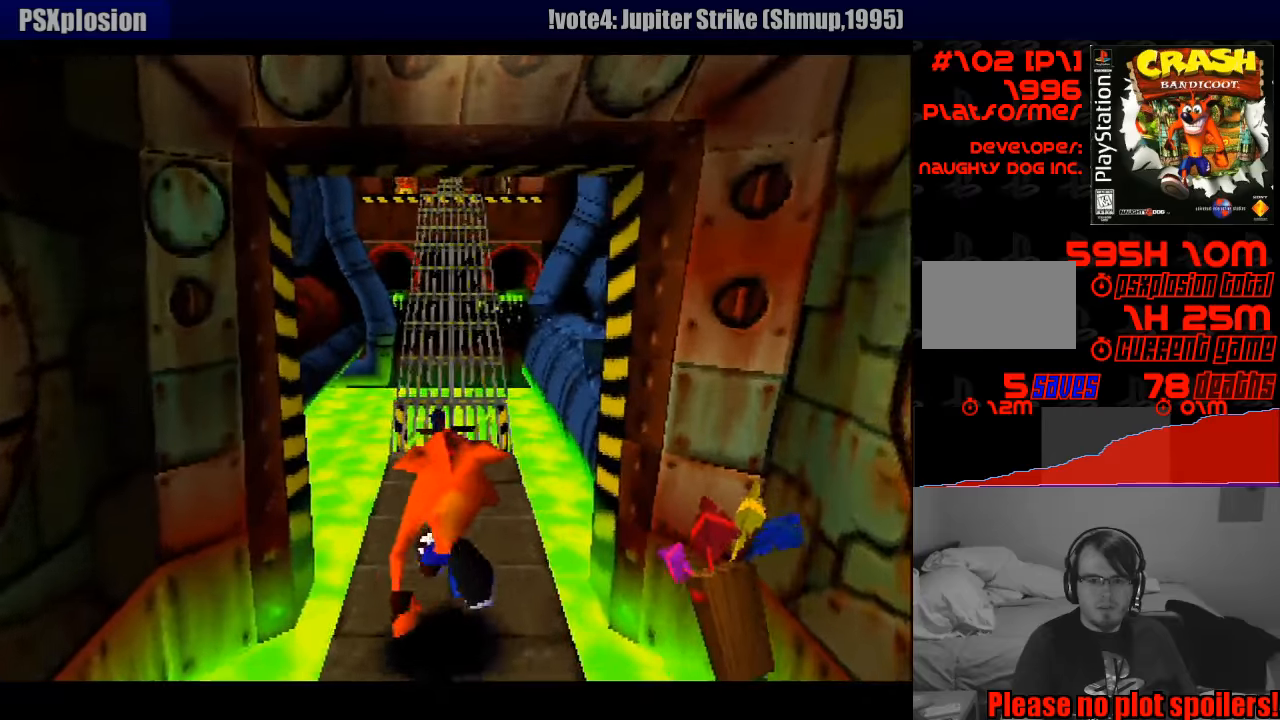
{"buttons": ["CROSS", "DPAD_UP"], "events": [[467, "CROSS", "down"]]}
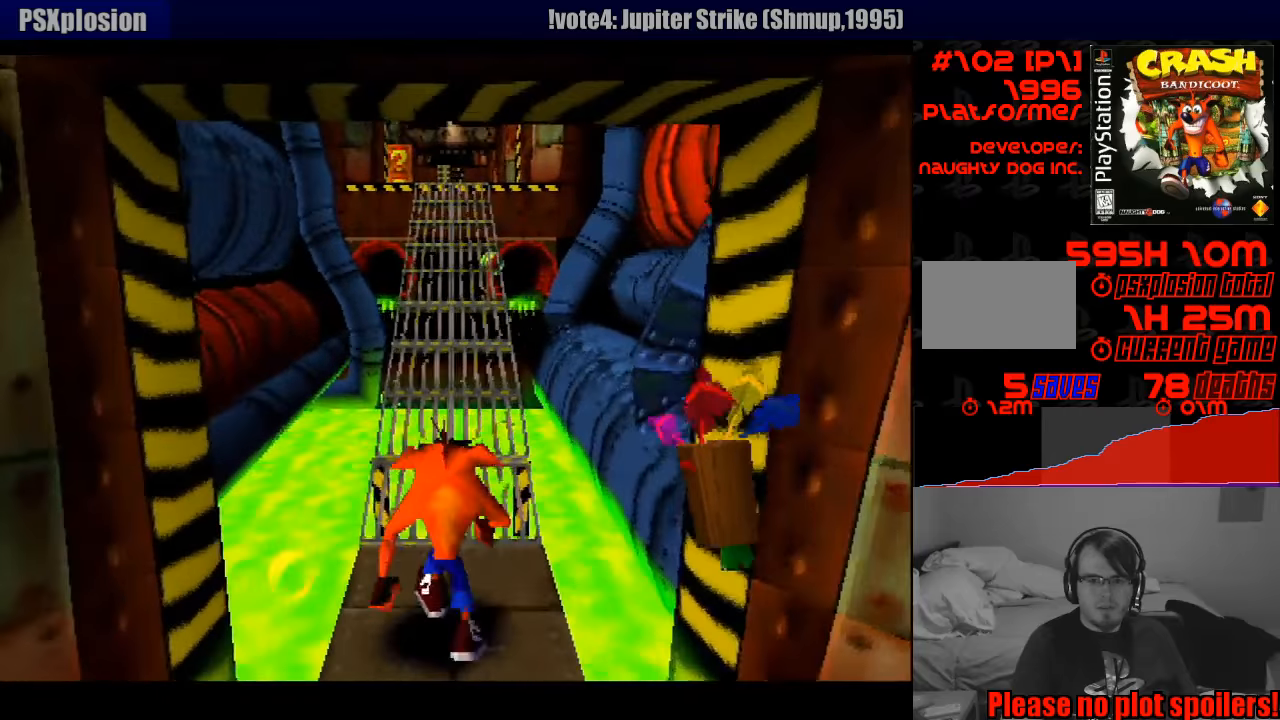
{"buttons": ["DPAD_UP"], "events": [[500, "CROSS", "up"]]}
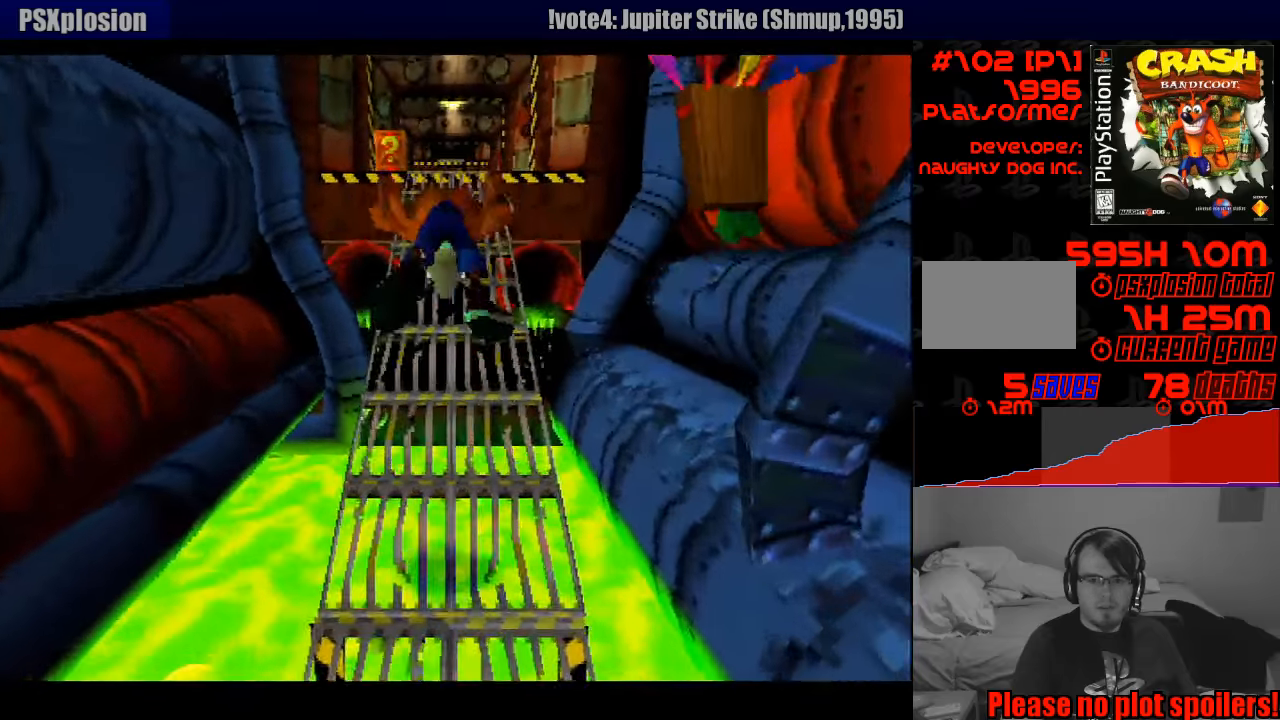
{"buttons": ["DPAD_UP"], "events": []}
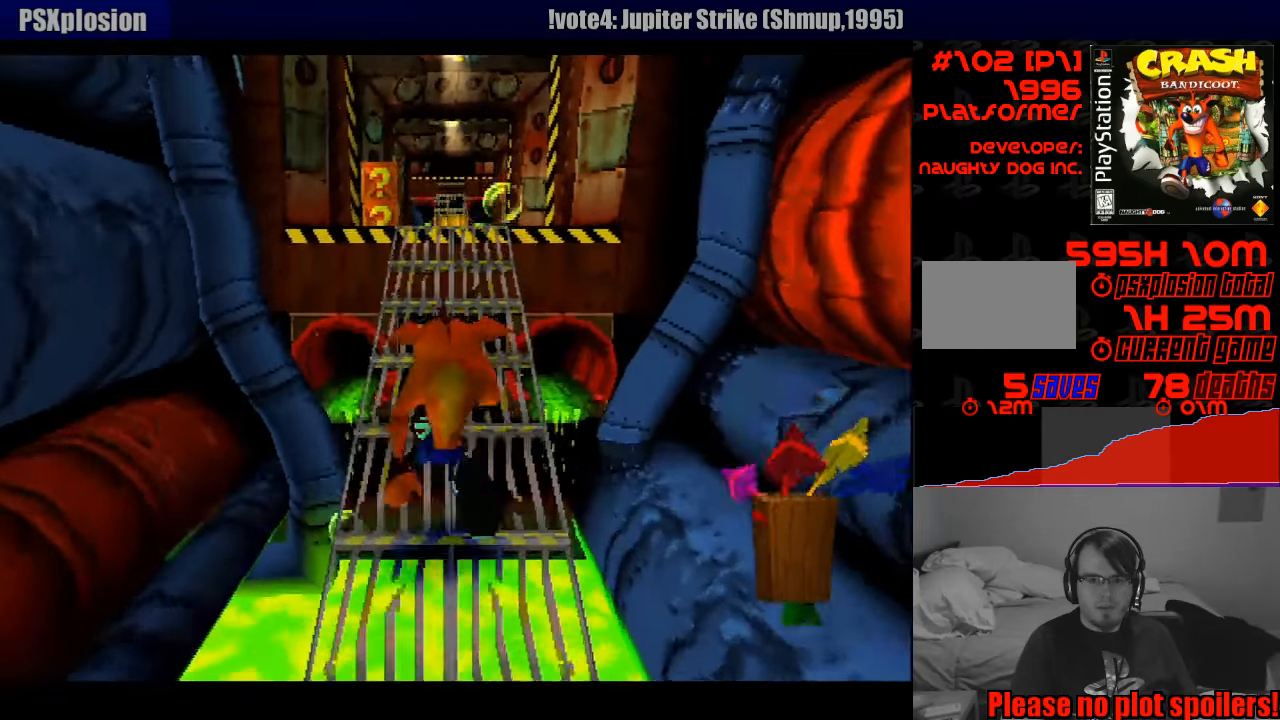
{"buttons": ["DPAD_UP"], "events": []}
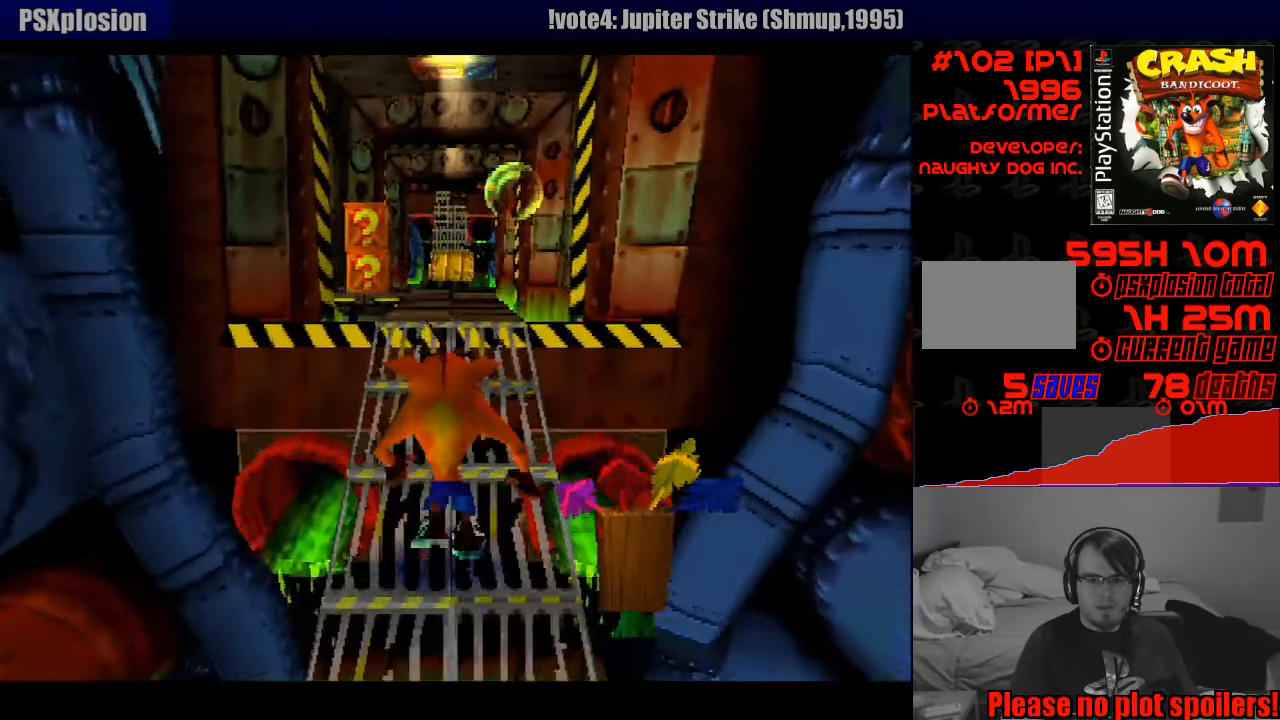
{"buttons": ["DPAD_UP"], "events": []}
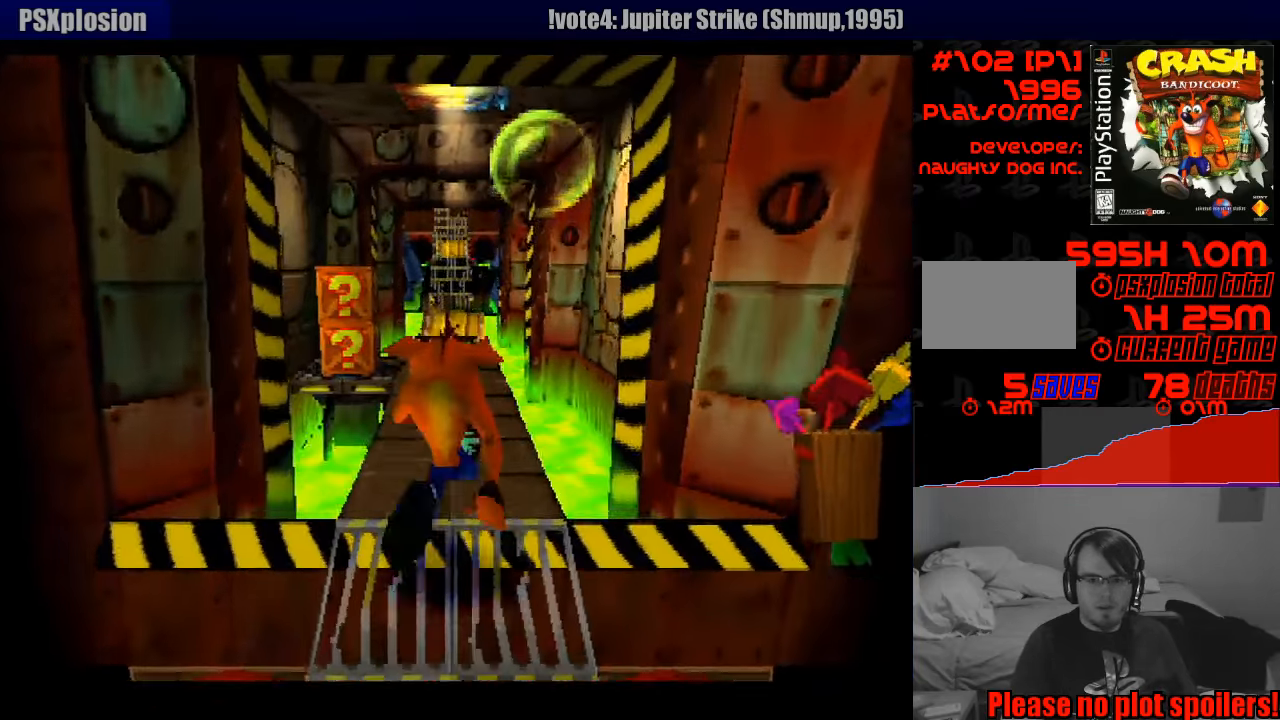
{"buttons": ["CROSS", "DPAD_UP"], "events": [[300, "CROSS", "down"]]}
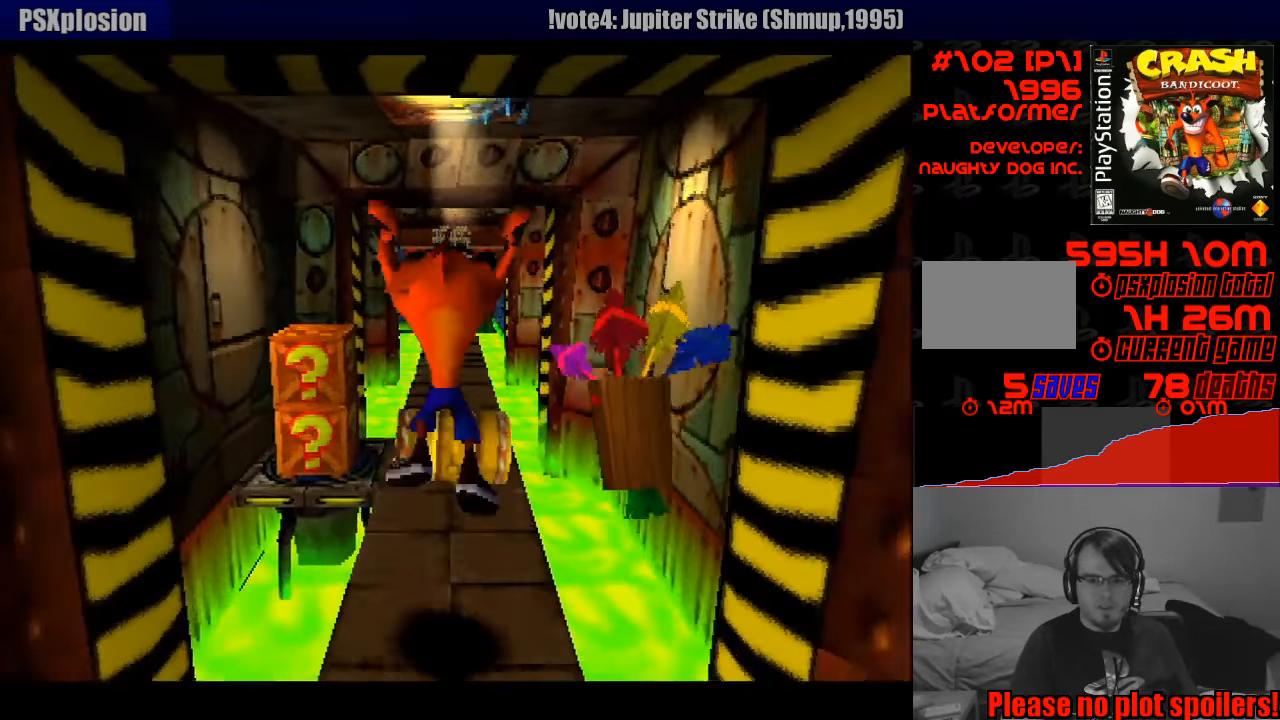
{"buttons": ["DPAD_UP"], "events": [[233, "CROSS", "up"]]}
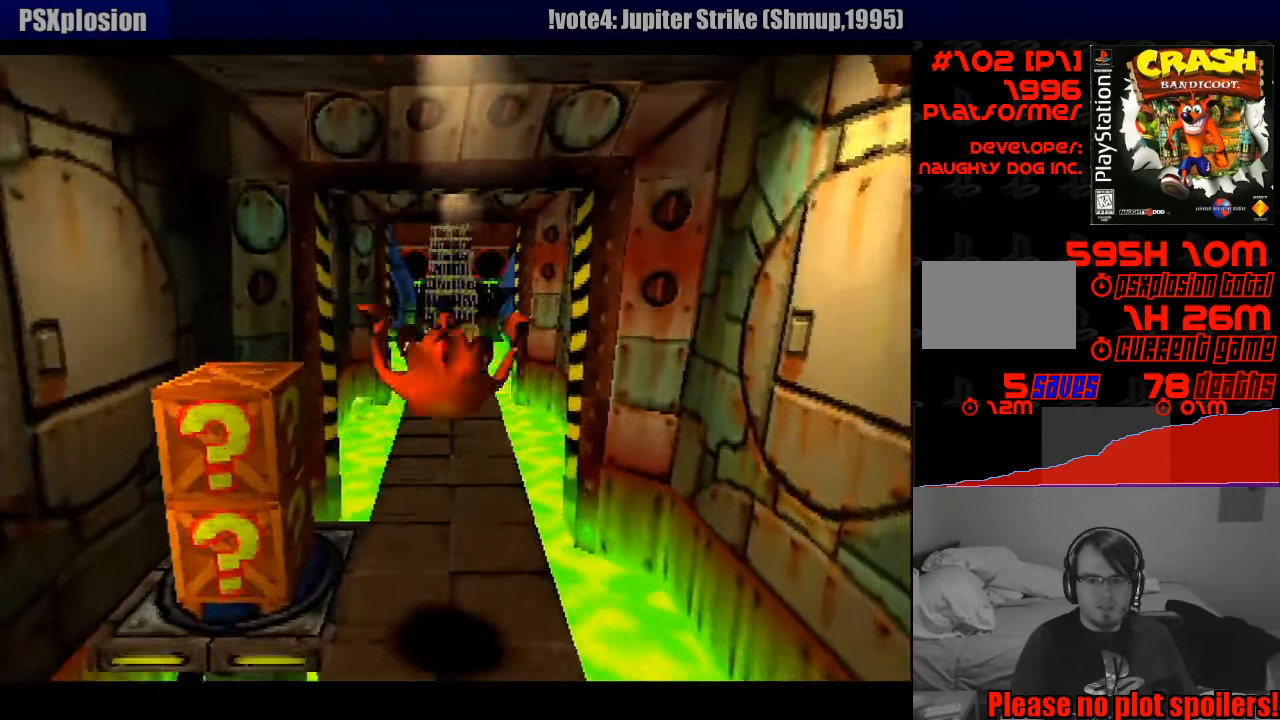
{"buttons": ["DPAD_UP"], "events": []}
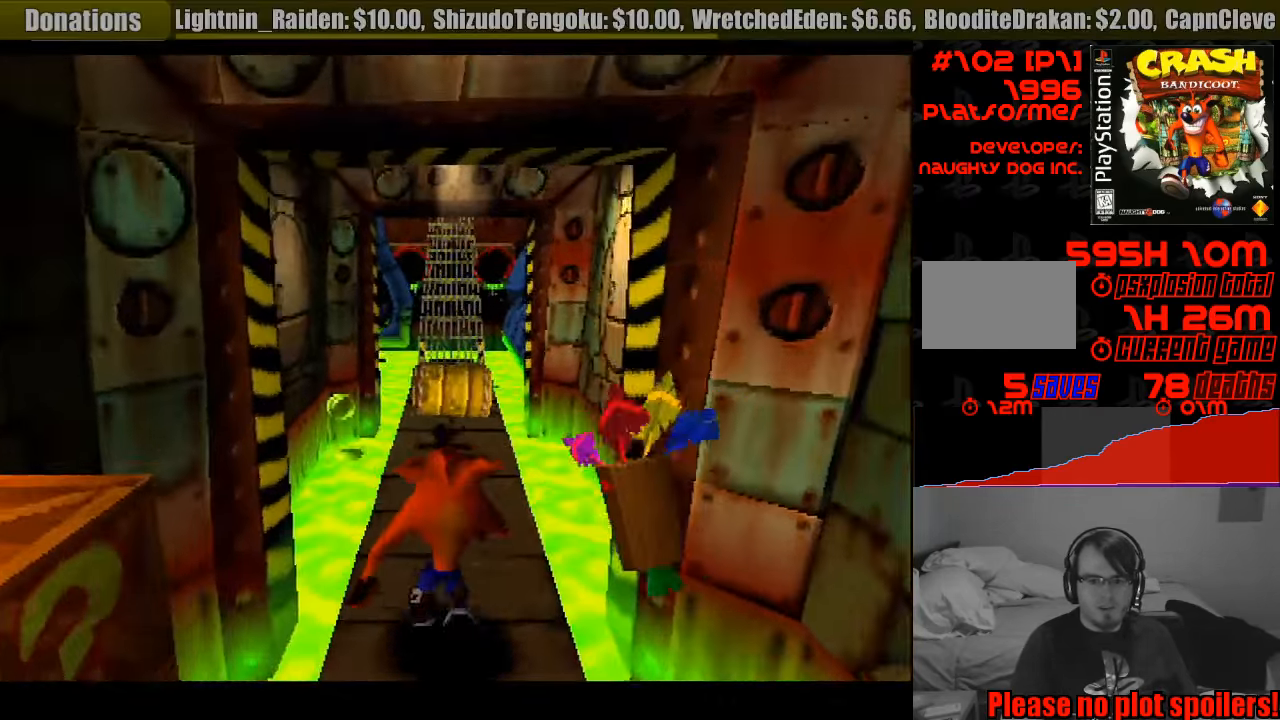
{"buttons": ["DPAD_UP"], "events": [[50, "CROSS", "down"], [450, "CROSS", "up"]]}
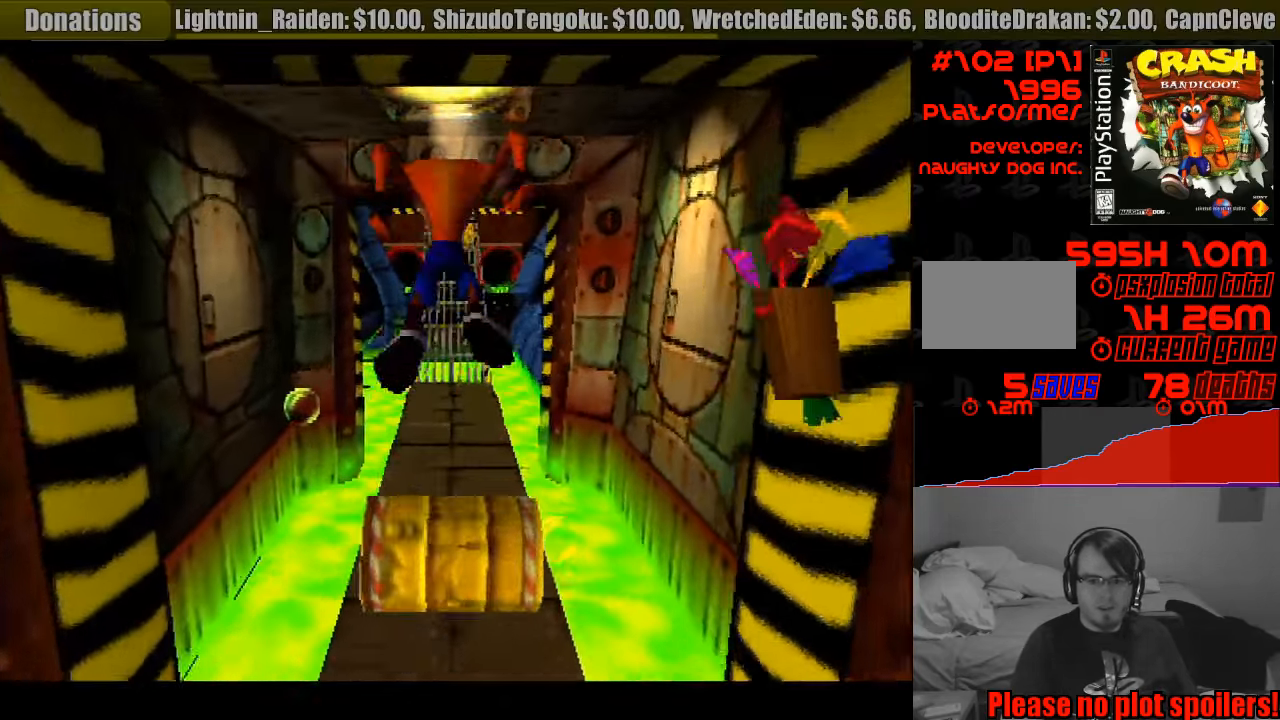
{"buttons": ["DPAD_UP"], "events": []}
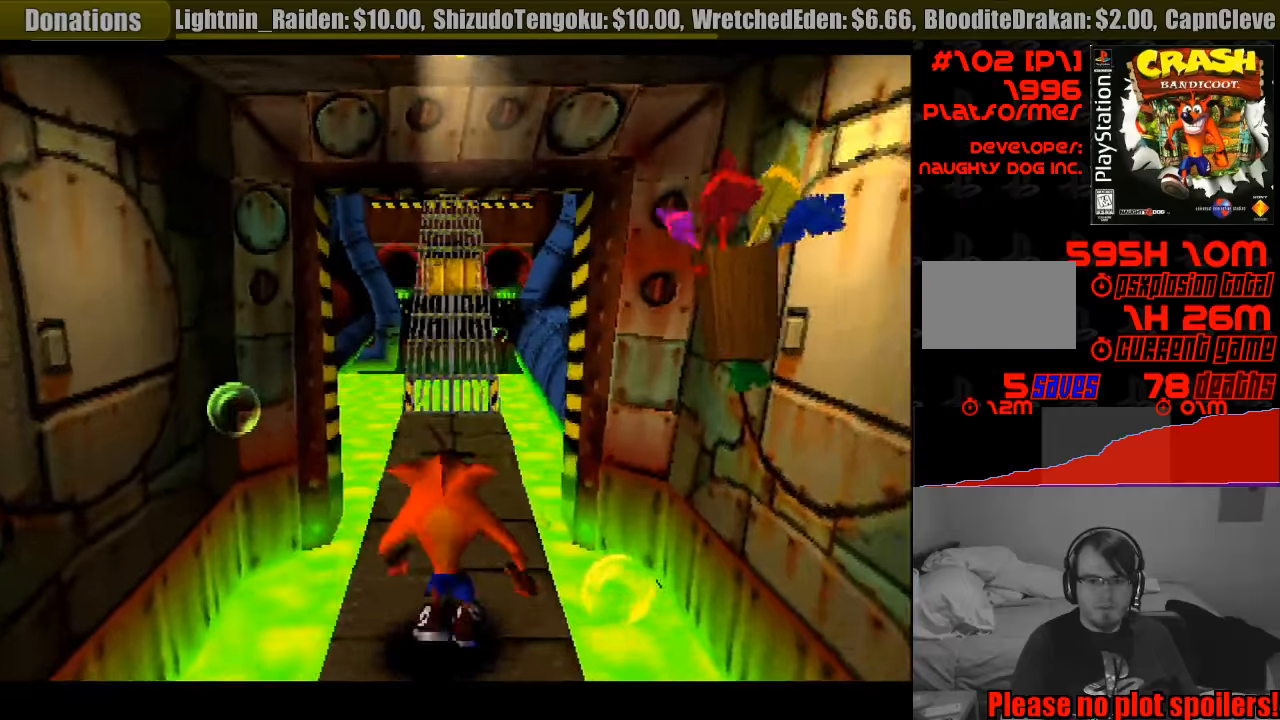
{"buttons": ["CROSS", "DPAD_UP"], "events": [[466, "CROSS", "down"]]}